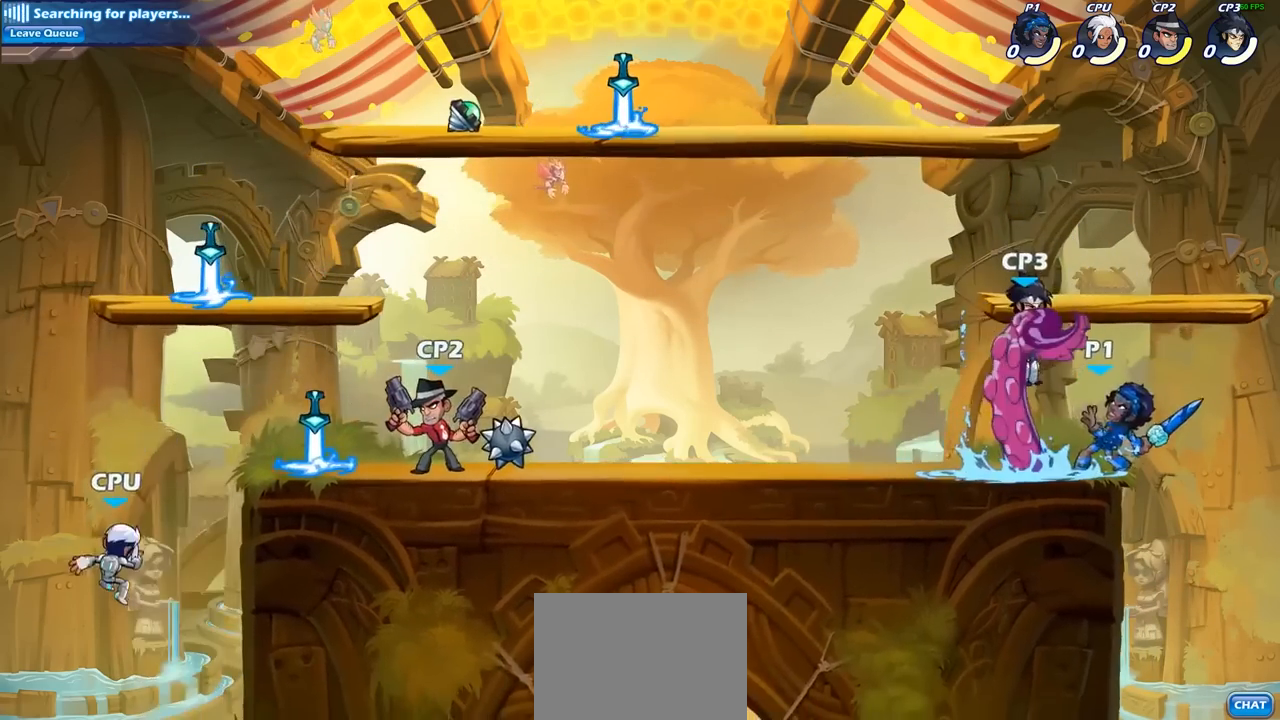
Gameplay with a controller (PlayStation layout); each line is a JSON object with the inputs held at the frame after it. "events" lists button and stick changes between this image and that frame as [ms after this image, input, new state], when the widget could be followed in between.
{"buttons": [], "left_stick": "left", "right_stick": "center", "events": [[450, "left_stick", "left"]]}
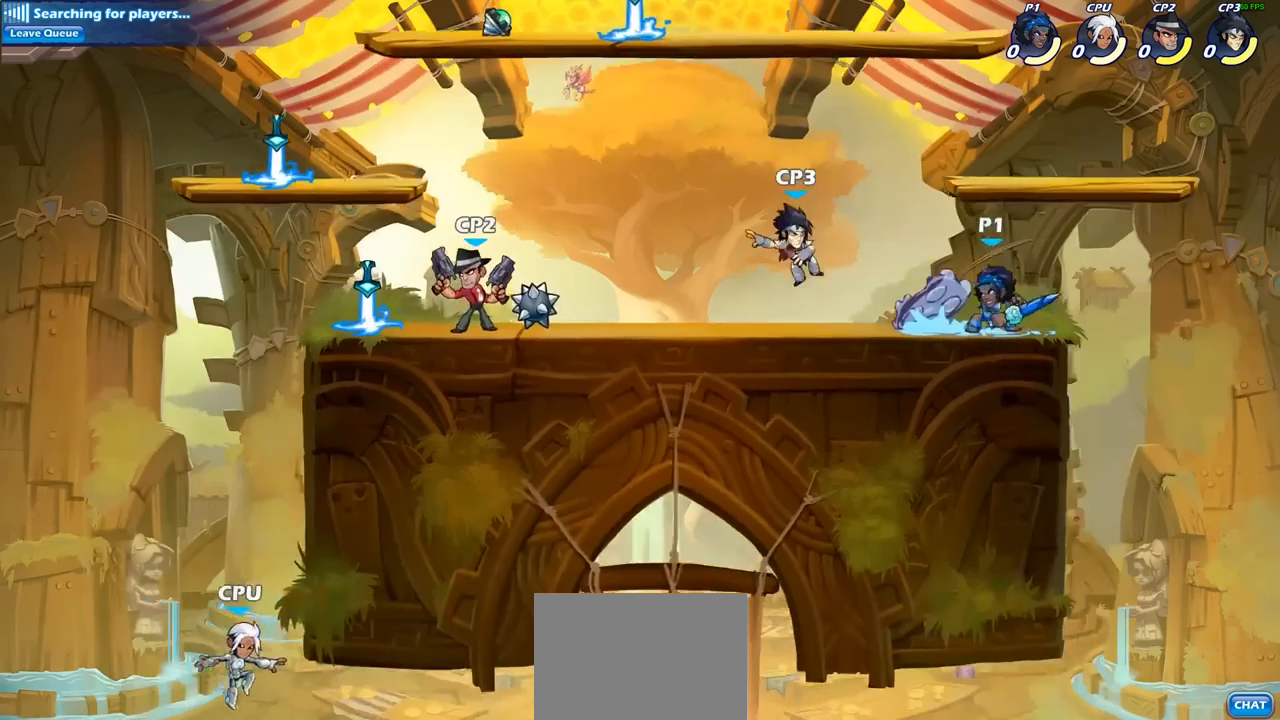
{"buttons": [], "left_stick": "center", "right_stick": "center", "events": [[33, "R1", "down"], [33, "R2", "down"], [167, "R1", "up"], [183, "R2", "up"], [200, "SQUARE", "down"], [217, "left_stick", "down"], [283, "left_stick", "center"], [300, "SQUARE", "up"]]}
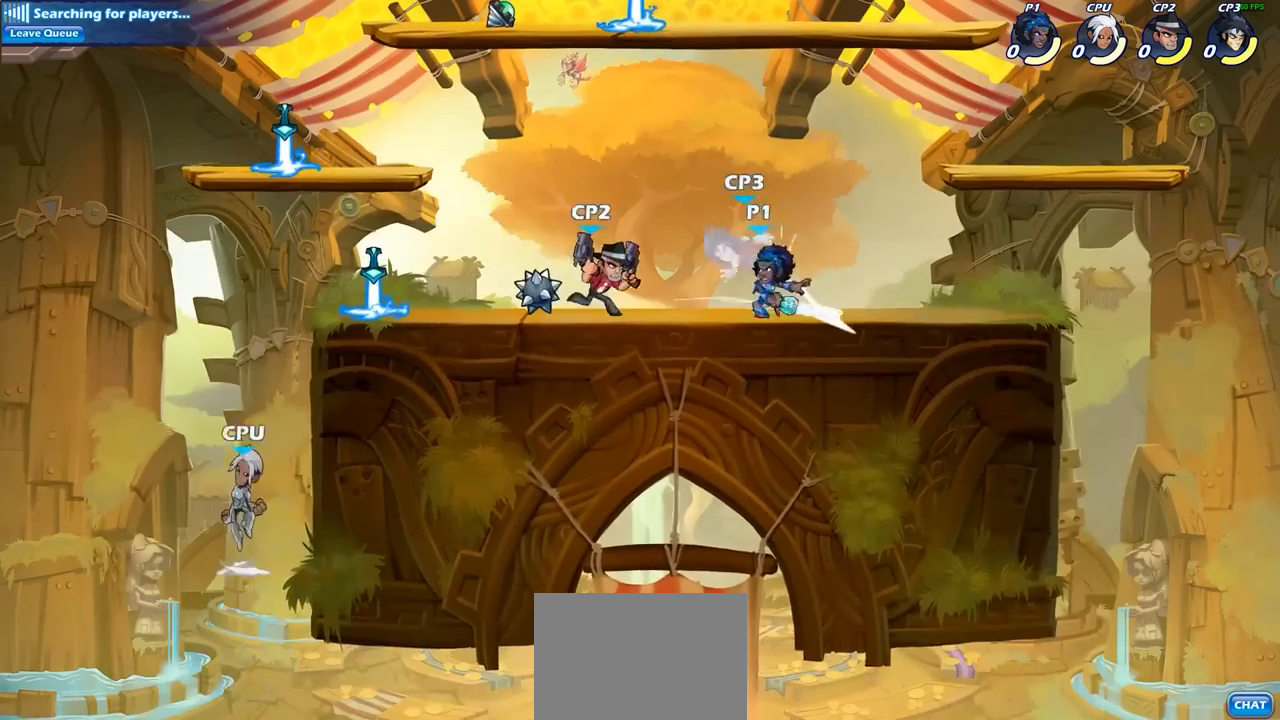
{"buttons": [], "left_stick": "center", "right_stick": "center", "events": [[133, "left_stick", "down-left"], [167, "CROSS", "down"], [183, "SQUARE", "down"], [267, "CROSS", "up"], [283, "SQUARE", "up"], [317, "left_stick", "left"], [417, "left_stick", "center"]]}
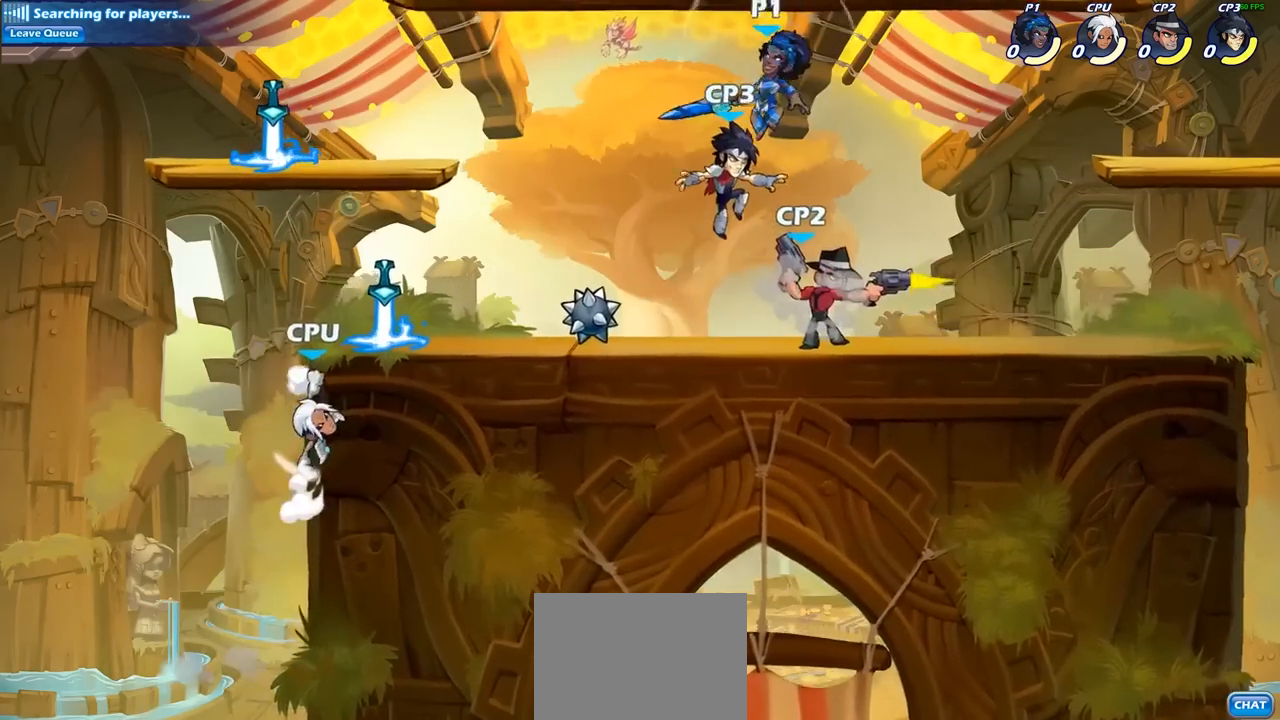
{"buttons": ["SQUARE"], "left_stick": "right", "right_stick": "center", "events": [[83, "left_stick", "left"], [250, "left_stick", "center"], [417, "left_stick", "right"], [500, "SQUARE", "down"]]}
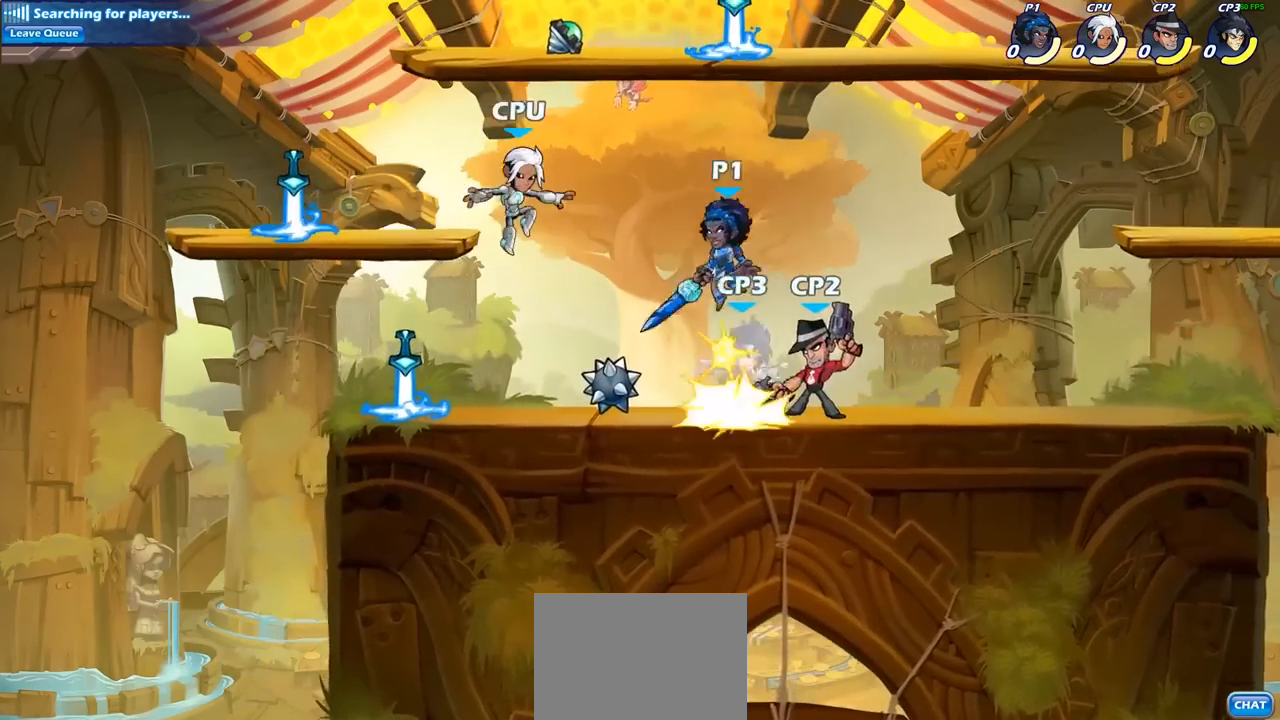
{"buttons": [], "left_stick": "center", "right_stick": "center", "events": [[17, "left_stick", "center"], [83, "SQUARE", "up"]]}
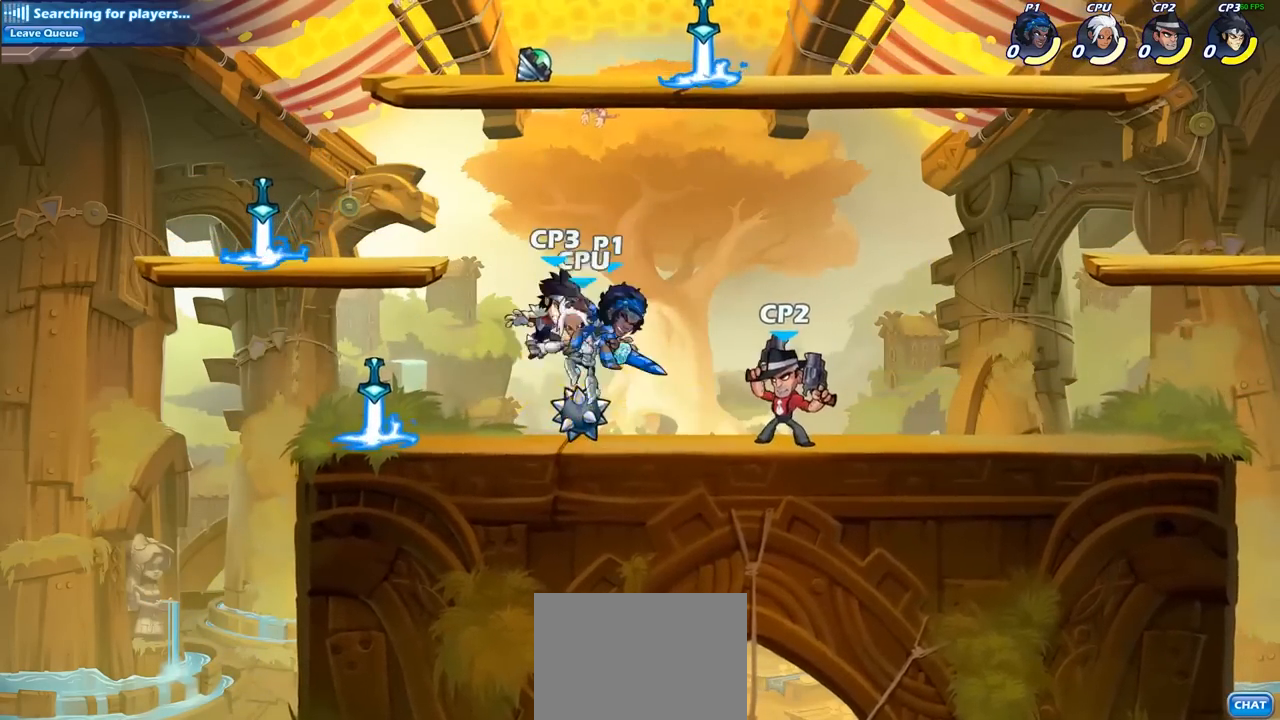
{"buttons": ["SQUARE"], "left_stick": "center", "right_stick": "center", "events": [[283, "R2", "down"], [433, "SQUARE", "down"], [450, "R2", "up"]]}
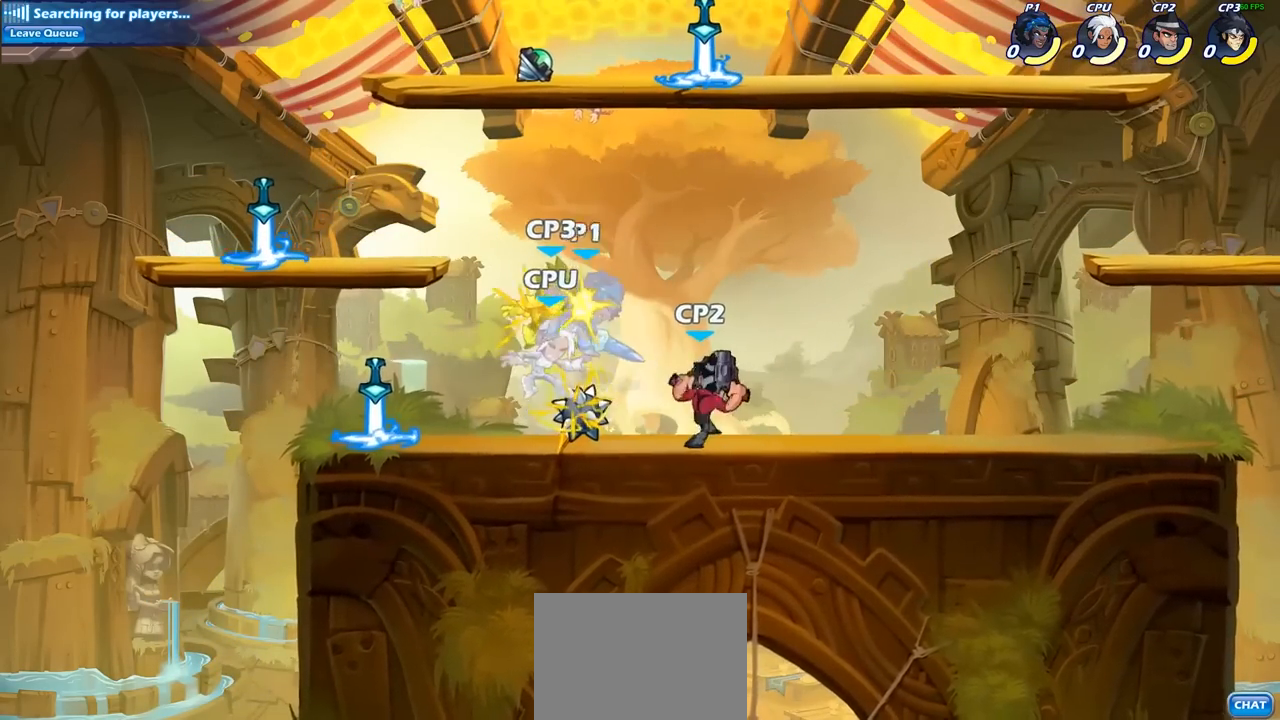
{"buttons": ["SQUARE"], "left_stick": "center", "right_stick": "center", "events": [[33, "SQUARE", "up"], [117, "SQUARE", "down"], [233, "SQUARE", "up"], [317, "SQUARE", "down"], [417, "SQUARE", "up"], [500, "SQUARE", "down"]]}
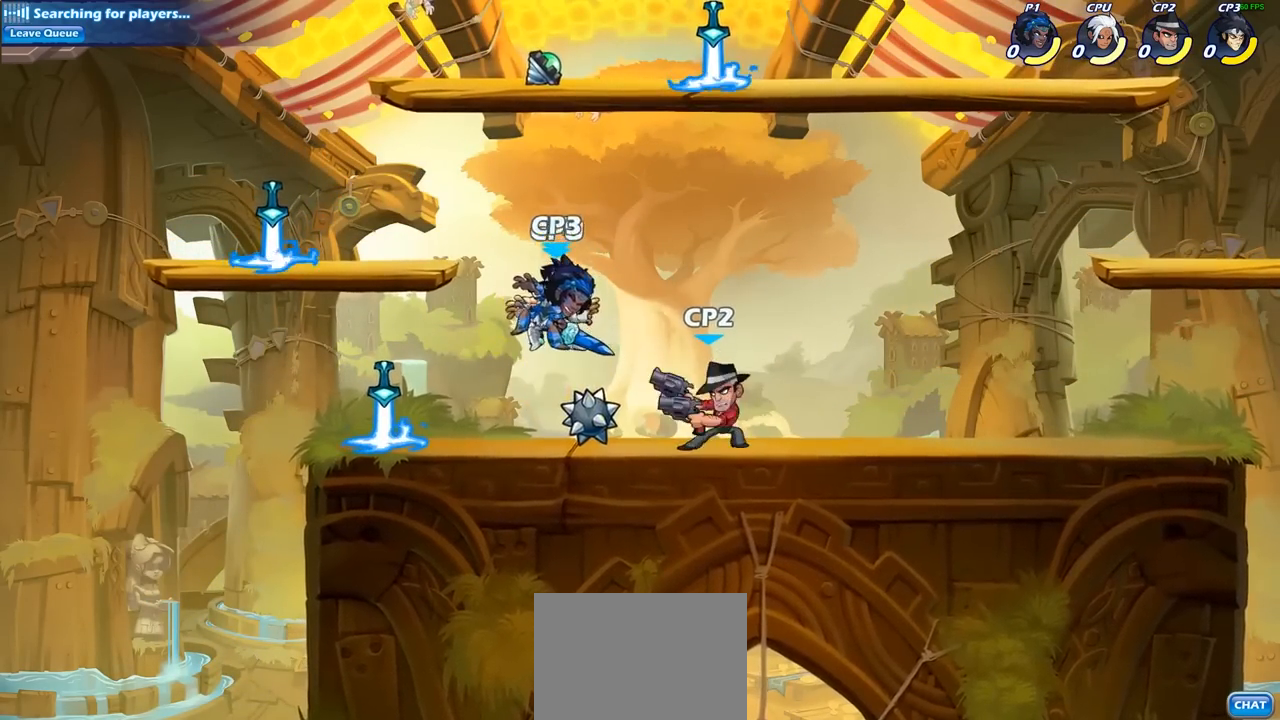
{"buttons": ["R2"], "left_stick": "right", "right_stick": "center", "events": [[133, "SQUARE", "up"], [233, "left_stick", "right"], [467, "R2", "down"]]}
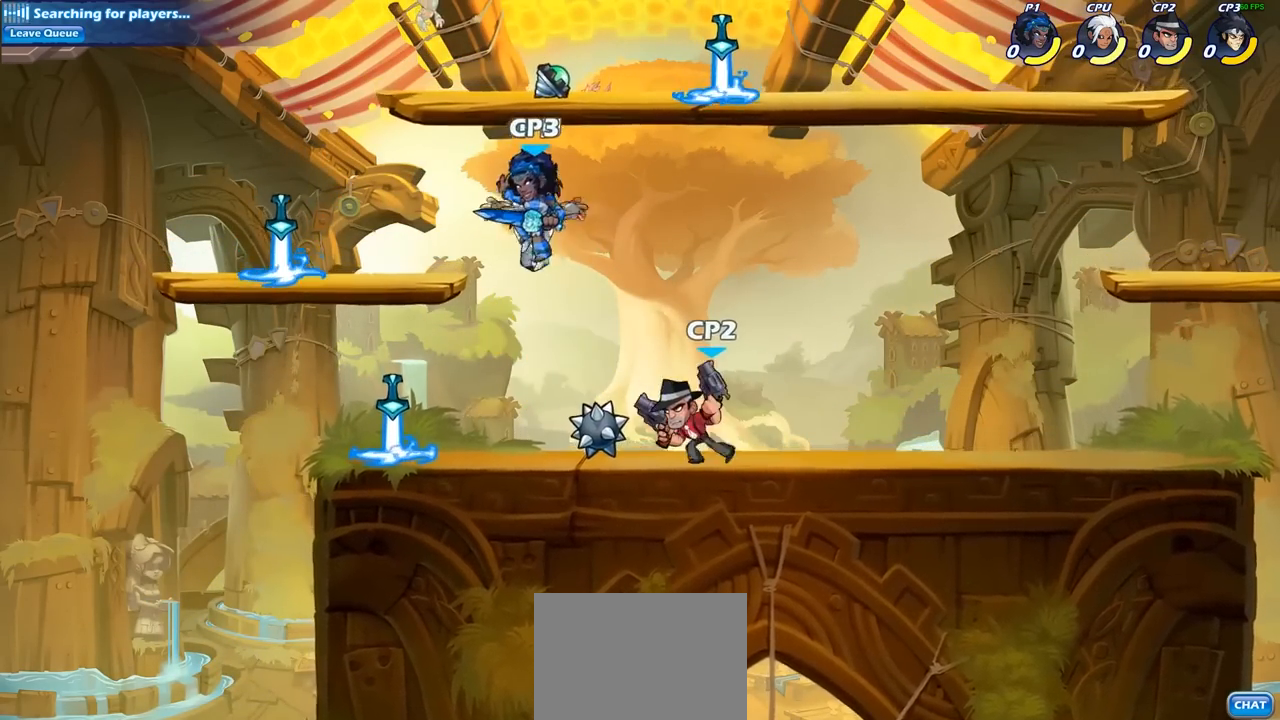
{"buttons": [], "left_stick": "left", "right_stick": "center", "events": [[133, "R2", "up"], [267, "left_stick", "center"], [333, "left_stick", "left"], [400, "SQUARE", "down"], [500, "SQUARE", "up"]]}
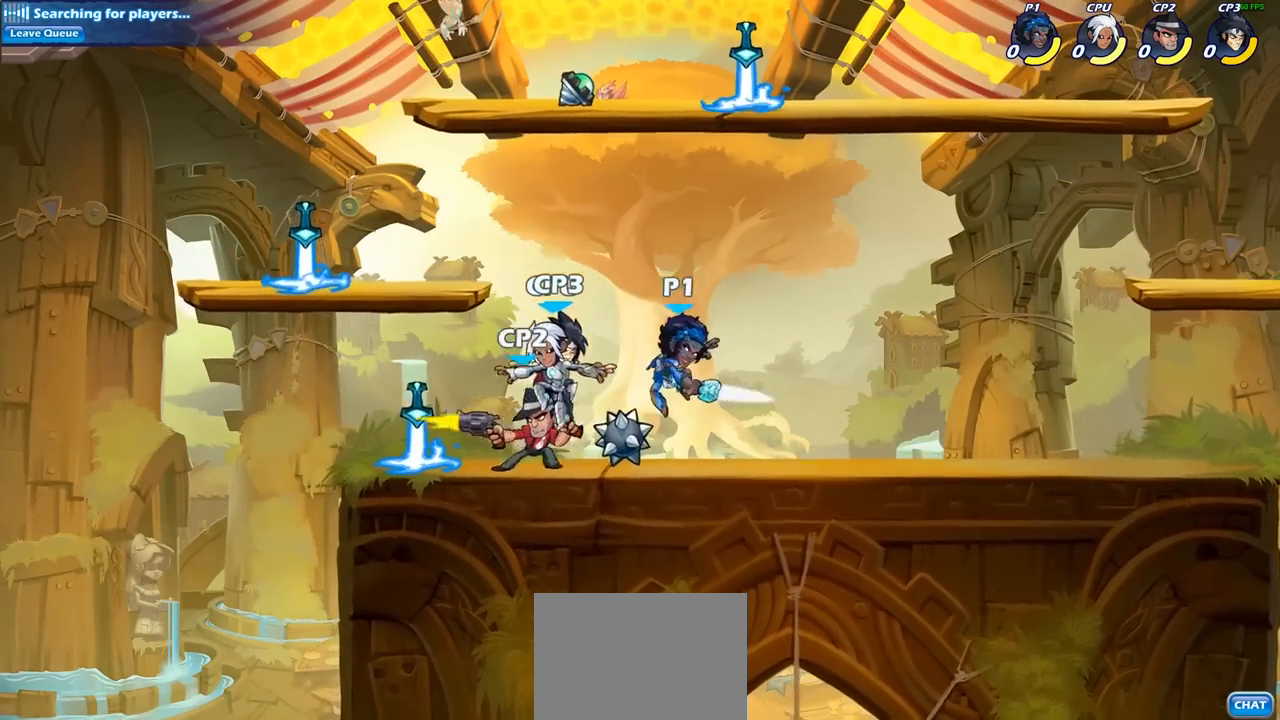
{"buttons": [], "left_stick": "left", "right_stick": "center", "events": [[17, "left_stick", "center"], [483, "left_stick", "left"]]}
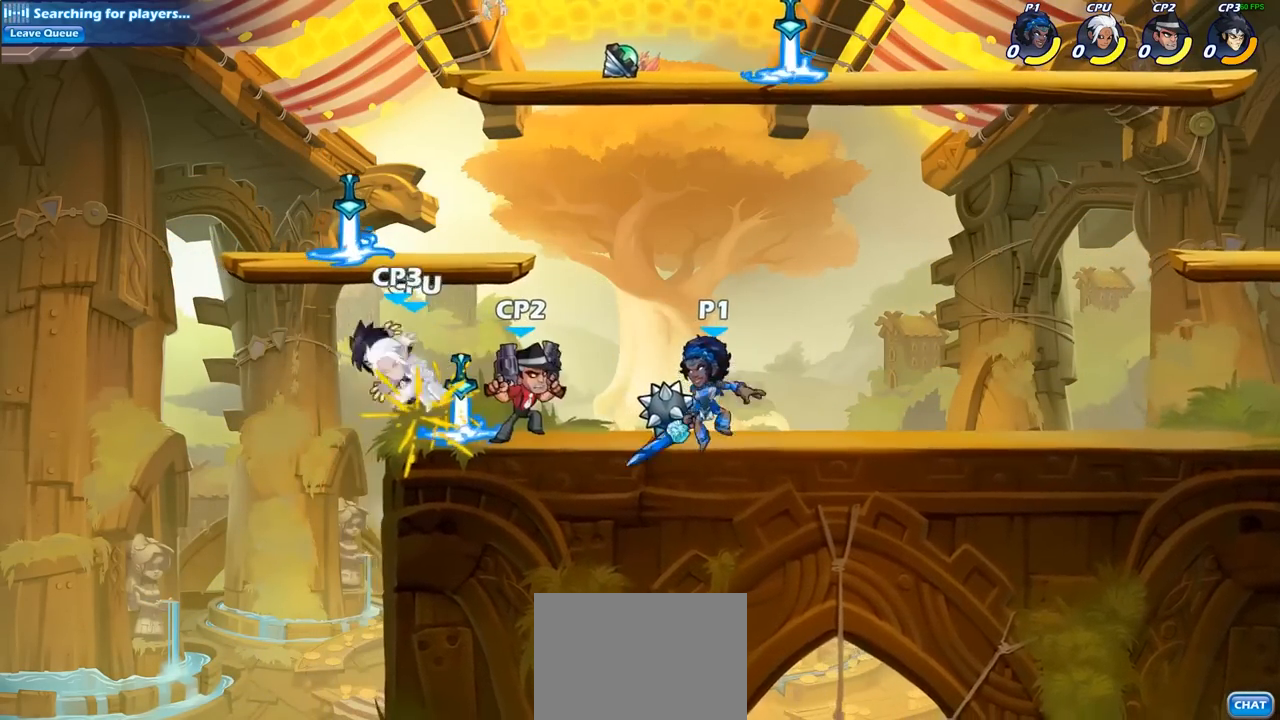
{"buttons": [], "left_stick": "left", "right_stick": "center", "events": [[33, "R2", "down"], [67, "left_stick", "down-left"], [100, "SQUARE", "down"], [133, "R2", "up"], [200, "SQUARE", "up"], [233, "left_stick", "center"], [433, "left_stick", "left"]]}
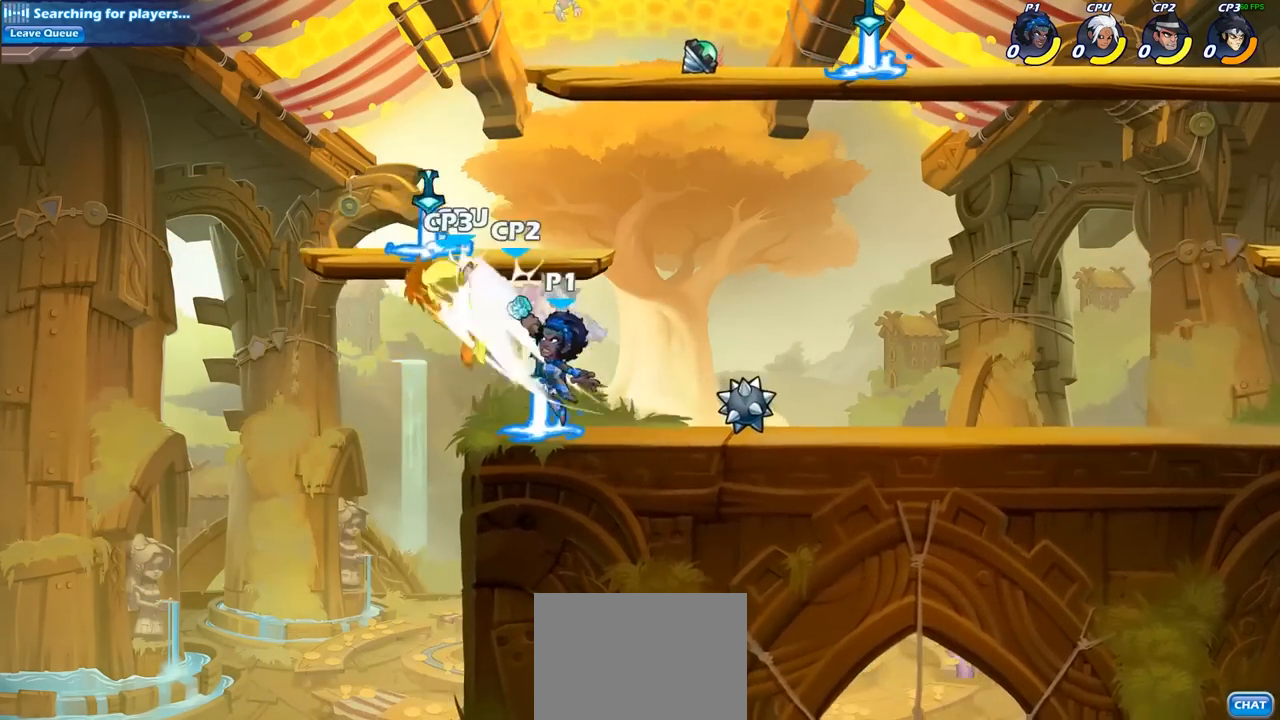
{"buttons": [], "left_stick": "center", "right_stick": "center", "events": [[33, "CROSS", "down"], [33, "left_stick", "down-left"], [100, "SQUARE", "down"], [117, "CROSS", "up"], [133, "right_stick", "down-left"], [200, "right_stick", "center"], [217, "SQUARE", "up"], [283, "left_stick", "left"], [483, "left_stick", "center"]]}
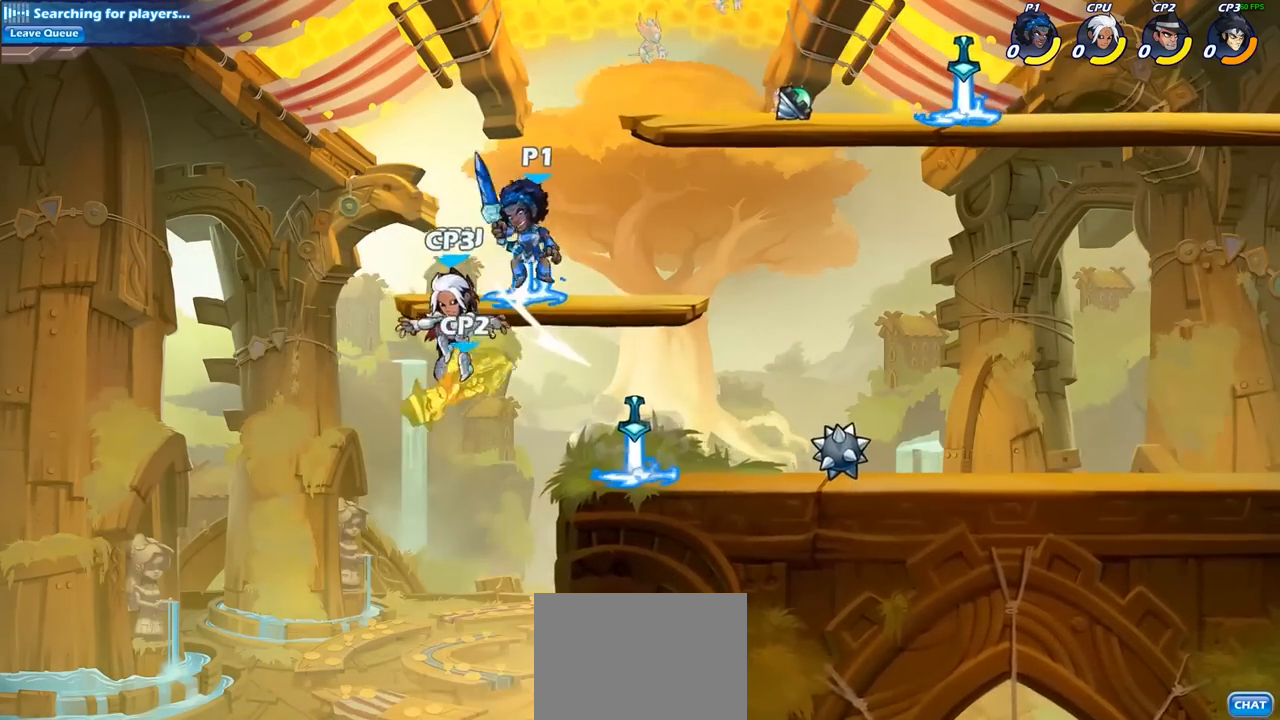
{"buttons": ["CIRCLE"], "left_stick": "down", "right_stick": "center", "events": [[150, "CROSS", "down"], [167, "left_stick", "down"], [217, "CIRCLE", "down"], [233, "CROSS", "up"]]}
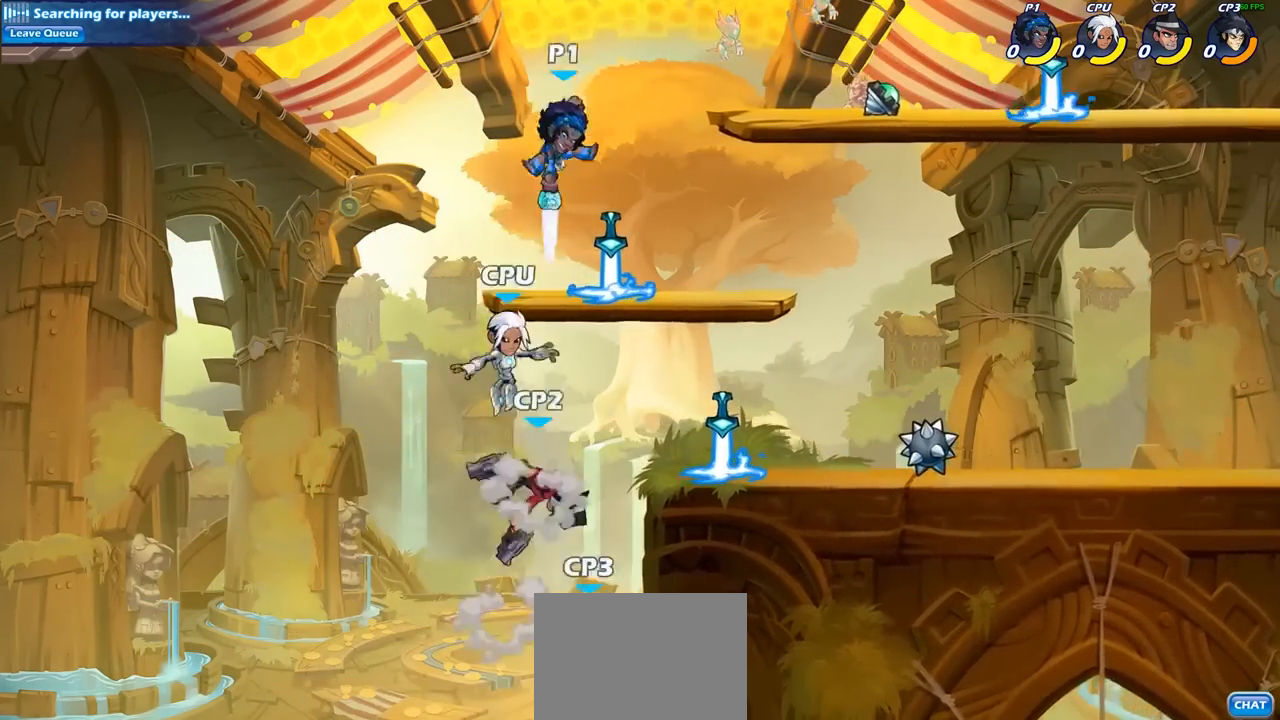
{"buttons": ["SQUARE"], "left_stick": "down-left", "right_stick": "center", "events": [[250, "CIRCLE", "up"], [317, "left_stick", "center"], [383, "left_stick", "down-left"], [417, "SQUARE", "down"]]}
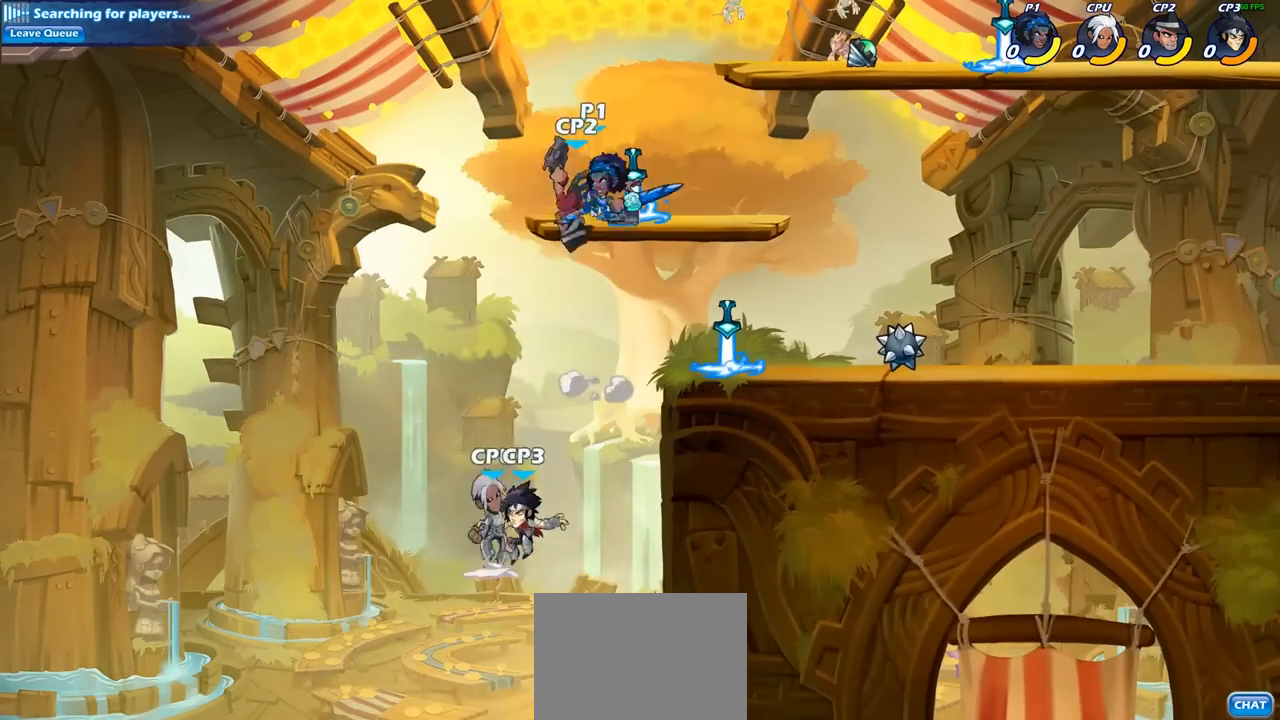
{"buttons": [], "left_stick": "left", "right_stick": "center", "events": [[33, "SQUARE", "up"], [50, "left_stick", "center"], [367, "left_stick", "down-left"], [383, "CROSS", "down"], [433, "SQUARE", "down"], [450, "CROSS", "up"], [450, "right_stick", "down-left"], [500, "SQUARE", "up"], [500, "left_stick", "left"], [500, "right_stick", "center"]]}
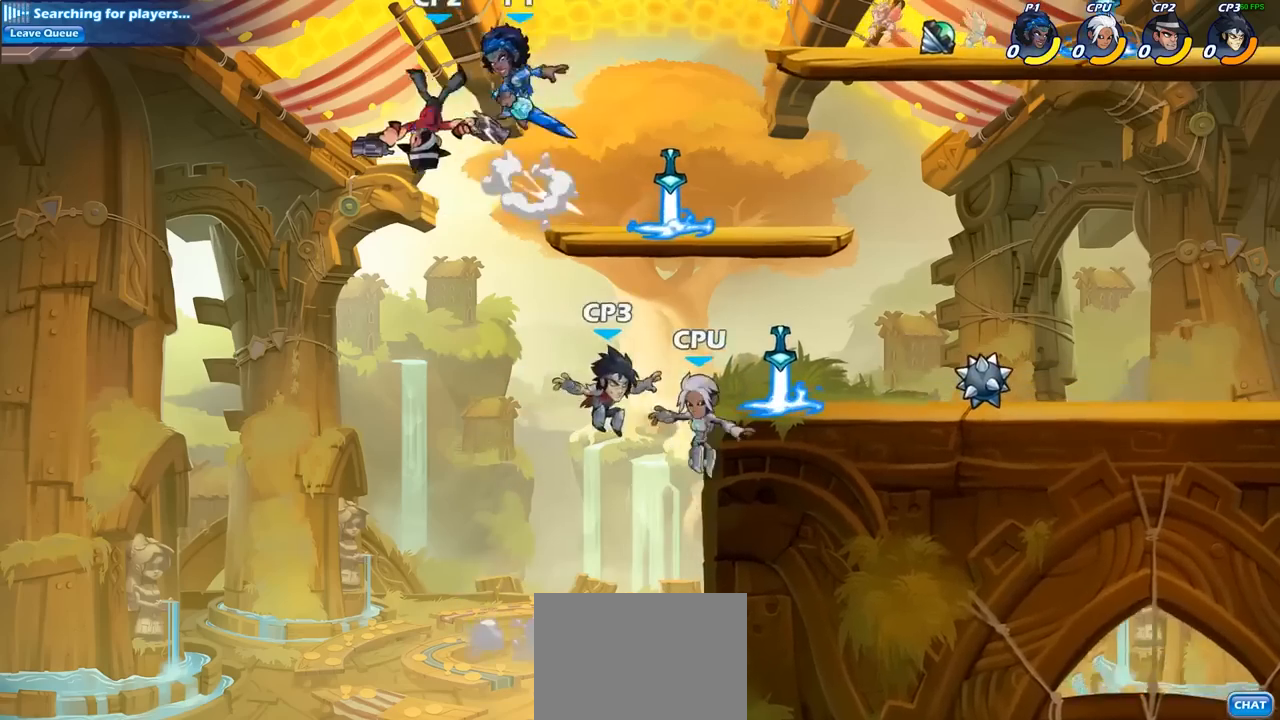
{"buttons": [], "left_stick": "down-left", "right_stick": "center", "events": [[117, "left_stick", "center"], [350, "left_stick", "left"], [467, "left_stick", "down-left"]]}
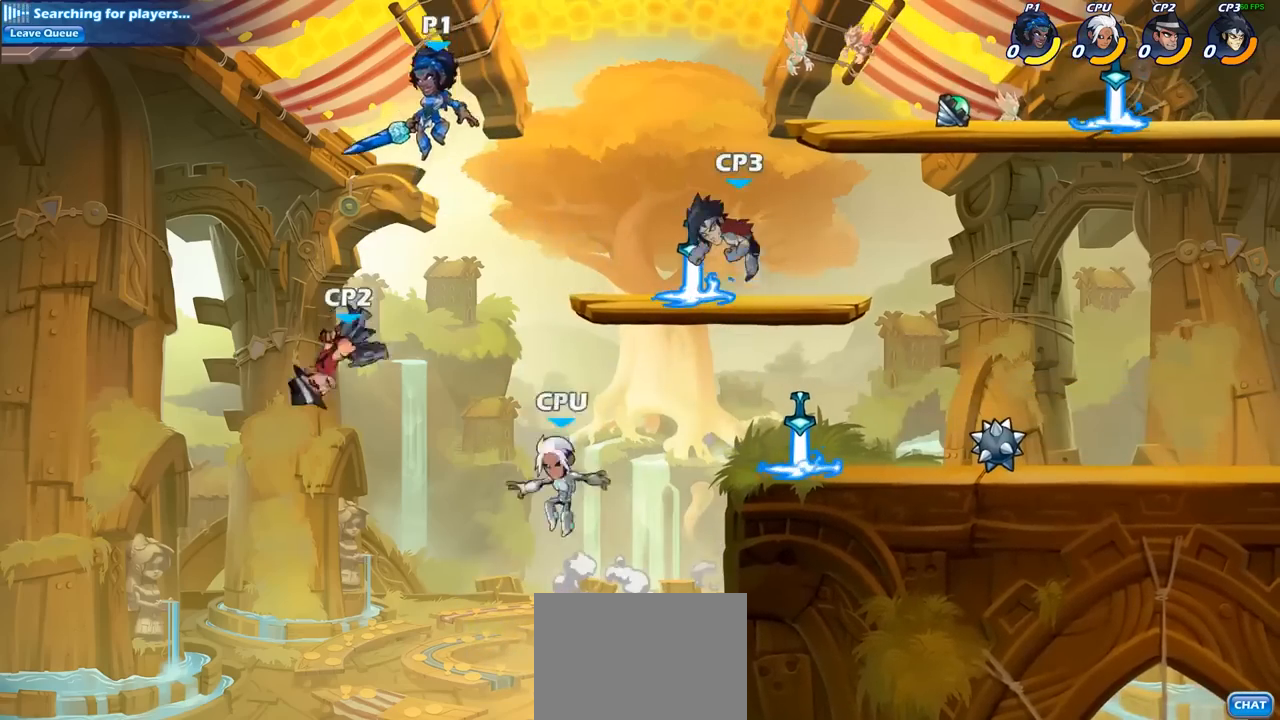
{"buttons": [], "left_stick": "right", "right_stick": "center", "events": [[67, "SQUARE", "down"], [183, "SQUARE", "up"], [317, "left_stick", "right"]]}
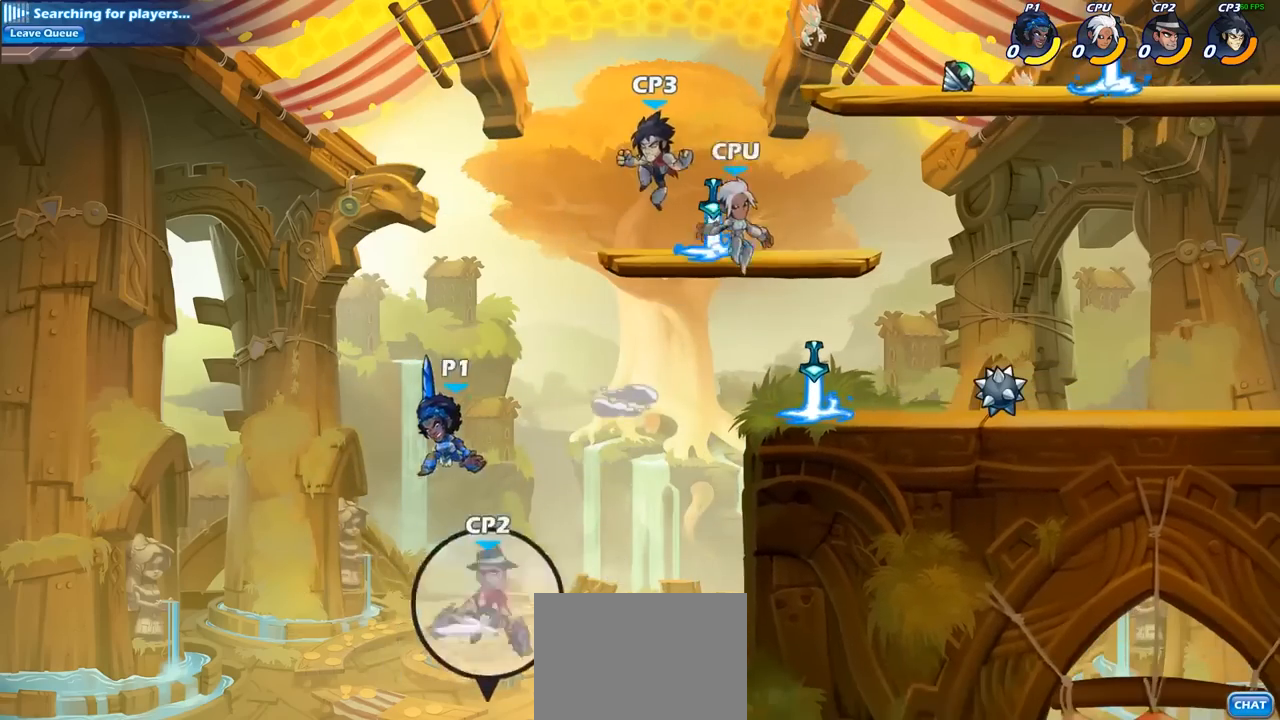
{"buttons": ["R2"], "left_stick": "center", "right_stick": "center", "events": [[233, "CROSS", "down"], [283, "left_stick", "center"], [317, "CROSS", "up"], [467, "R2", "down"]]}
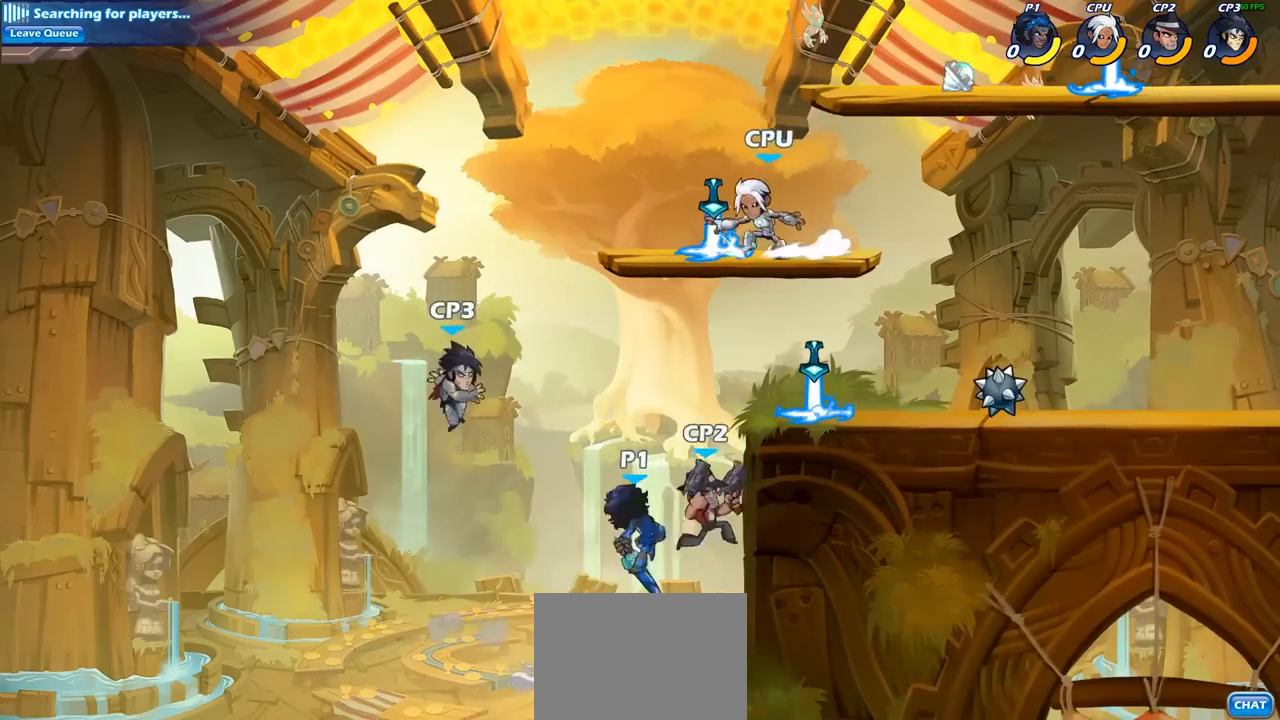
{"buttons": [], "left_stick": "center", "right_stick": "center", "events": [[67, "CIRCLE", "down"], [83, "R2", "up"], [150, "CIRCLE", "up"]]}
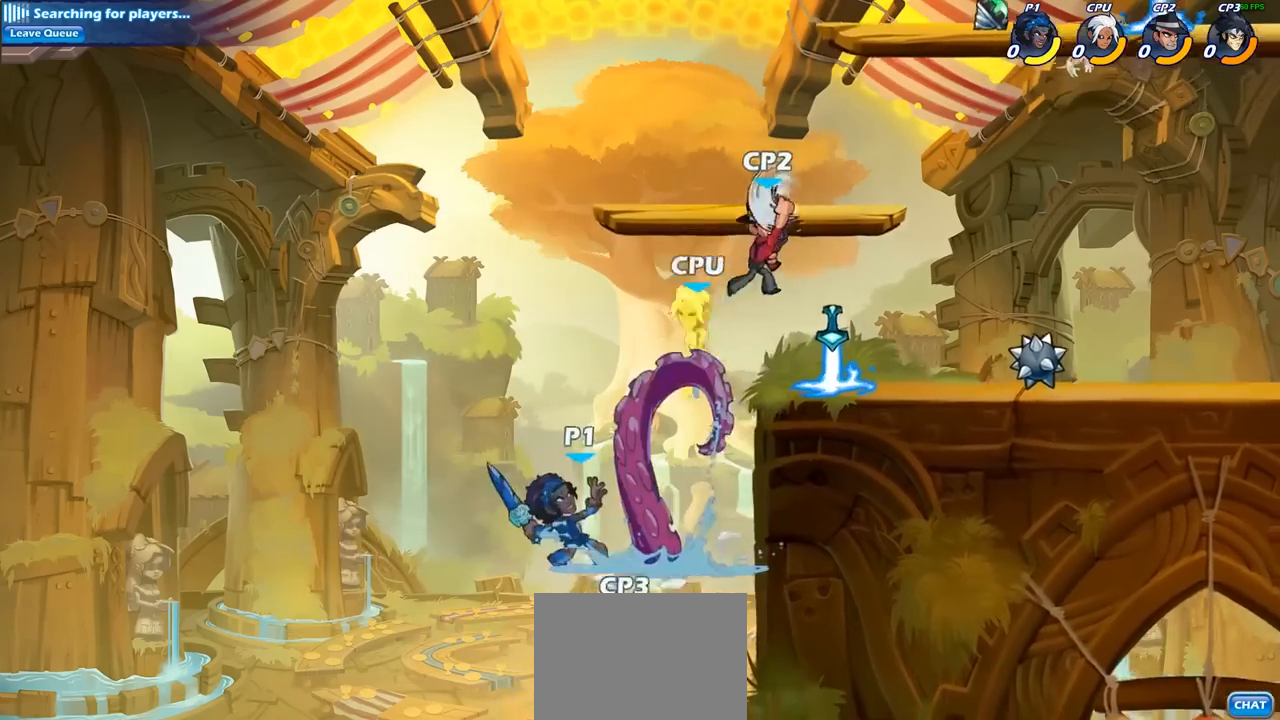
{"buttons": ["L1"], "left_stick": "up", "right_stick": "center", "events": [[333, "left_stick", "up"], [383, "L1", "down"]]}
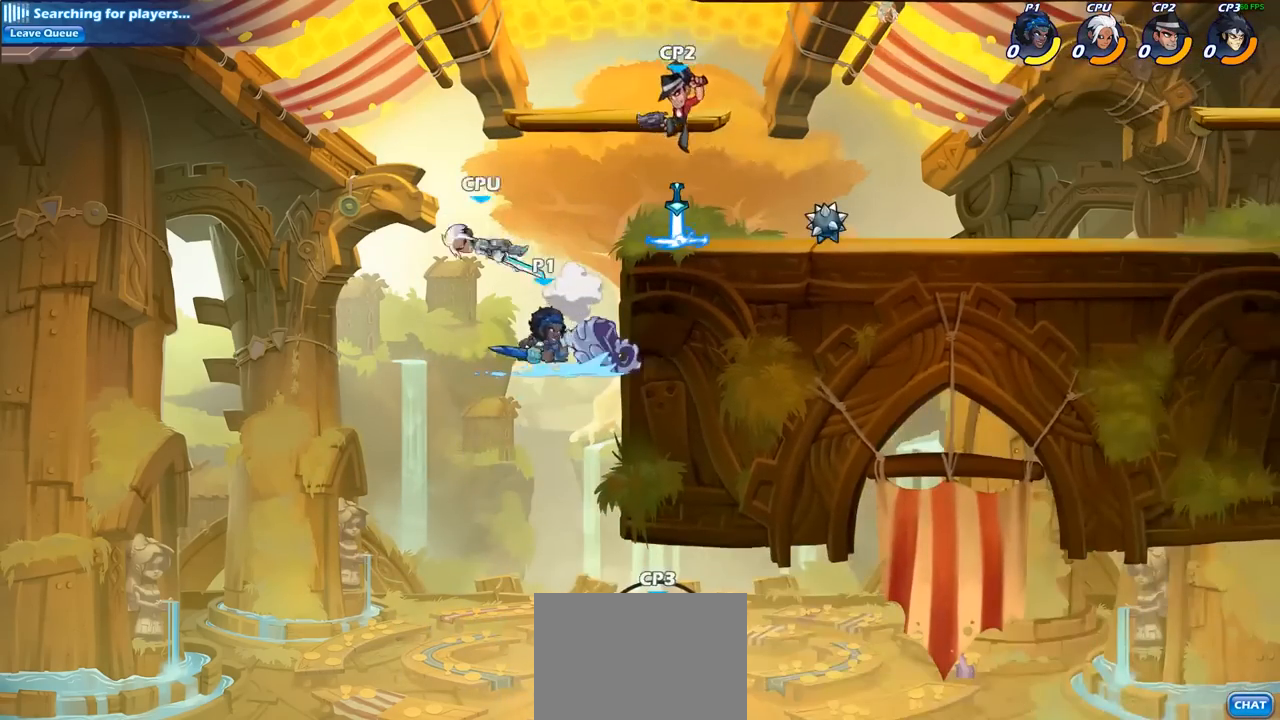
{"buttons": [], "left_stick": "right", "right_stick": "center", "events": [[17, "R2", "down"], [50, "L1", "up"], [150, "R2", "up"], [317, "left_stick", "center"], [400, "left_stick", "right"]]}
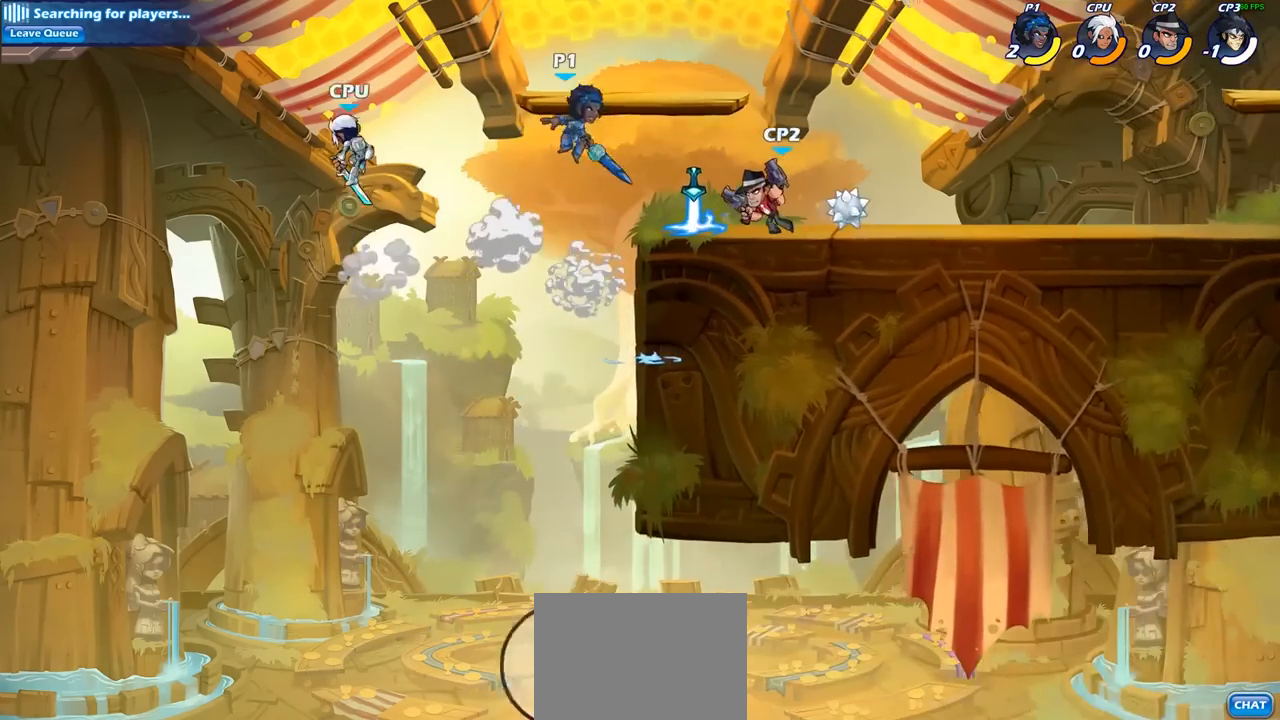
{"buttons": [], "left_stick": "right", "right_stick": "center", "events": [[83, "SQUARE", "down"], [167, "SQUARE", "up"]]}
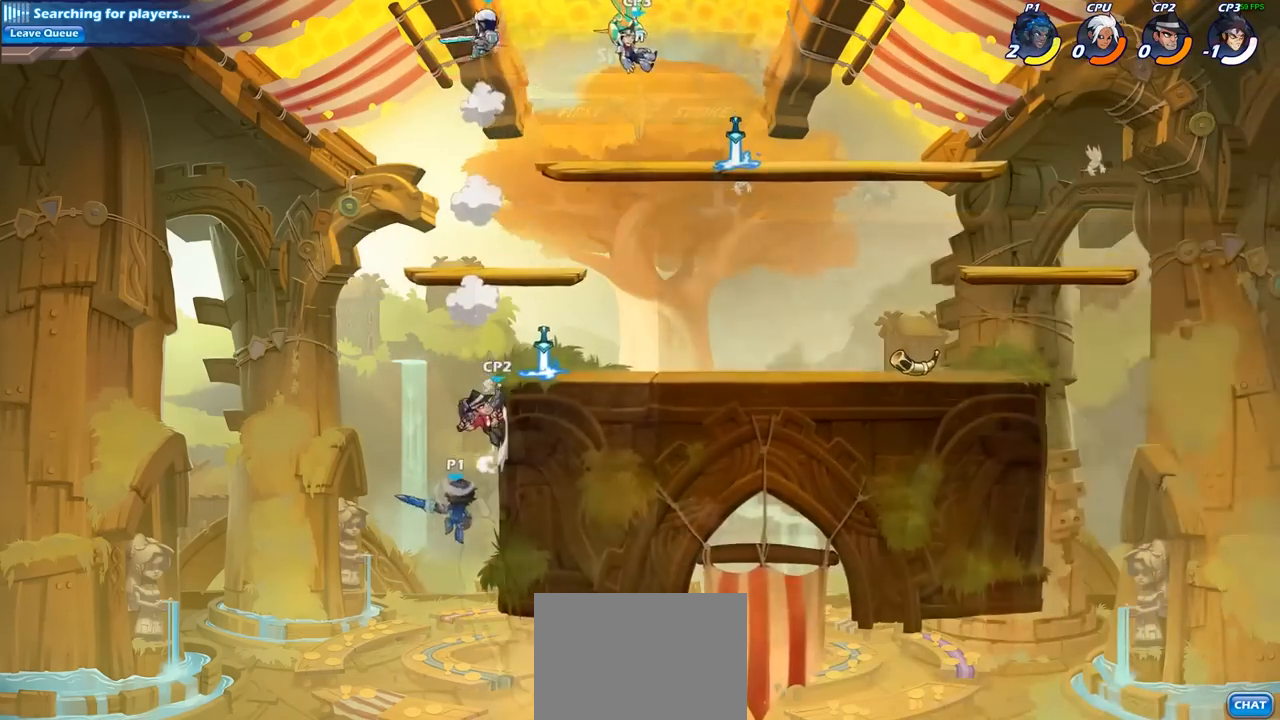
{"buttons": ["CROSS"], "left_stick": "up-right", "right_stick": "center", "events": [[167, "left_stick", "up-left"], [283, "CROSS", "down"], [367, "left_stick", "up-right"], [383, "CROSS", "up"], [500, "CROSS", "down"]]}
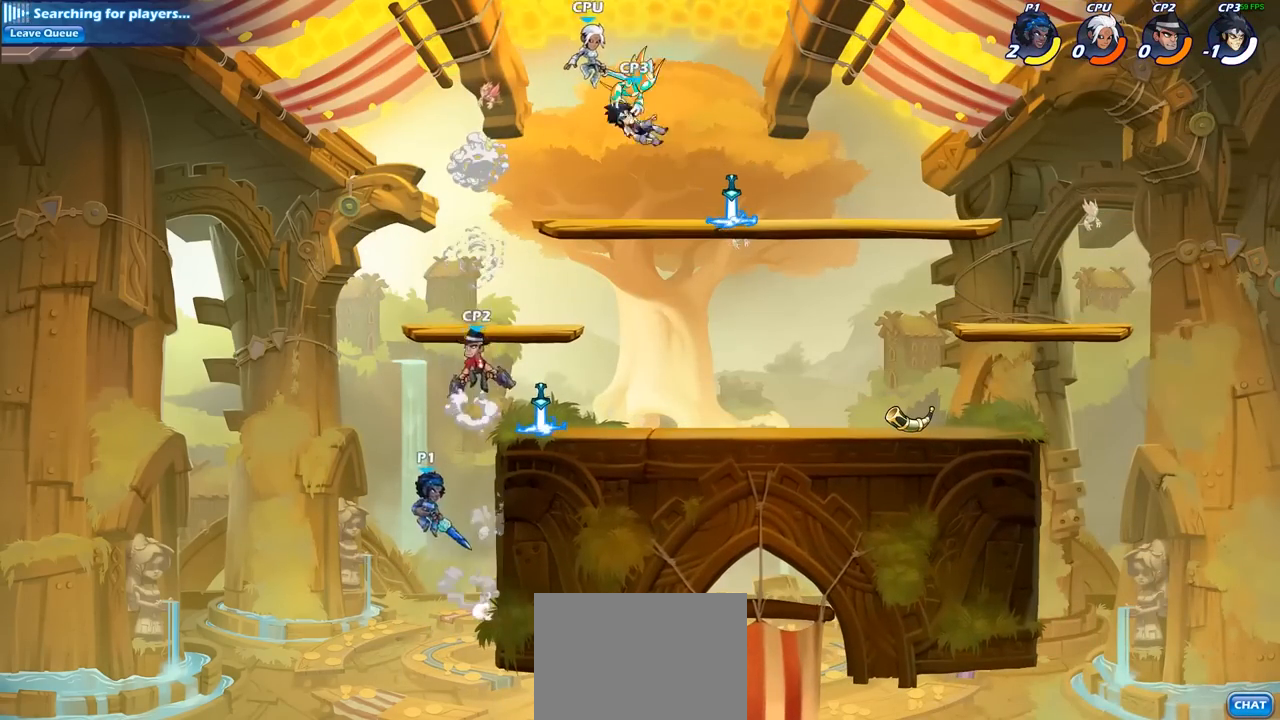
{"buttons": ["R2"], "left_stick": "up-right", "right_stick": "center", "events": [[167, "CROSS", "up"], [383, "R2", "down"]]}
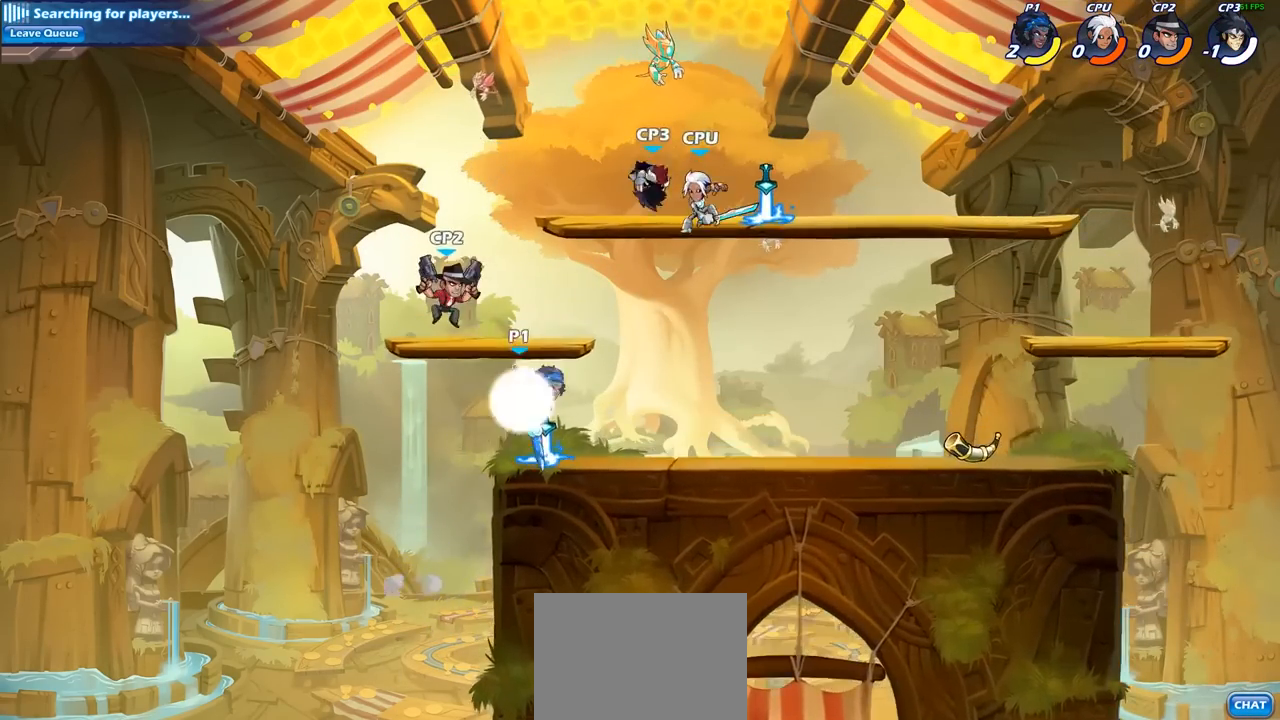
{"buttons": [], "left_stick": "center", "right_stick": "center", "events": [[83, "R2", "up"], [100, "left_stick", "left"], [233, "CIRCLE", "down"], [350, "CIRCLE", "up"], [383, "left_stick", "up-right"], [483, "left_stick", "center"]]}
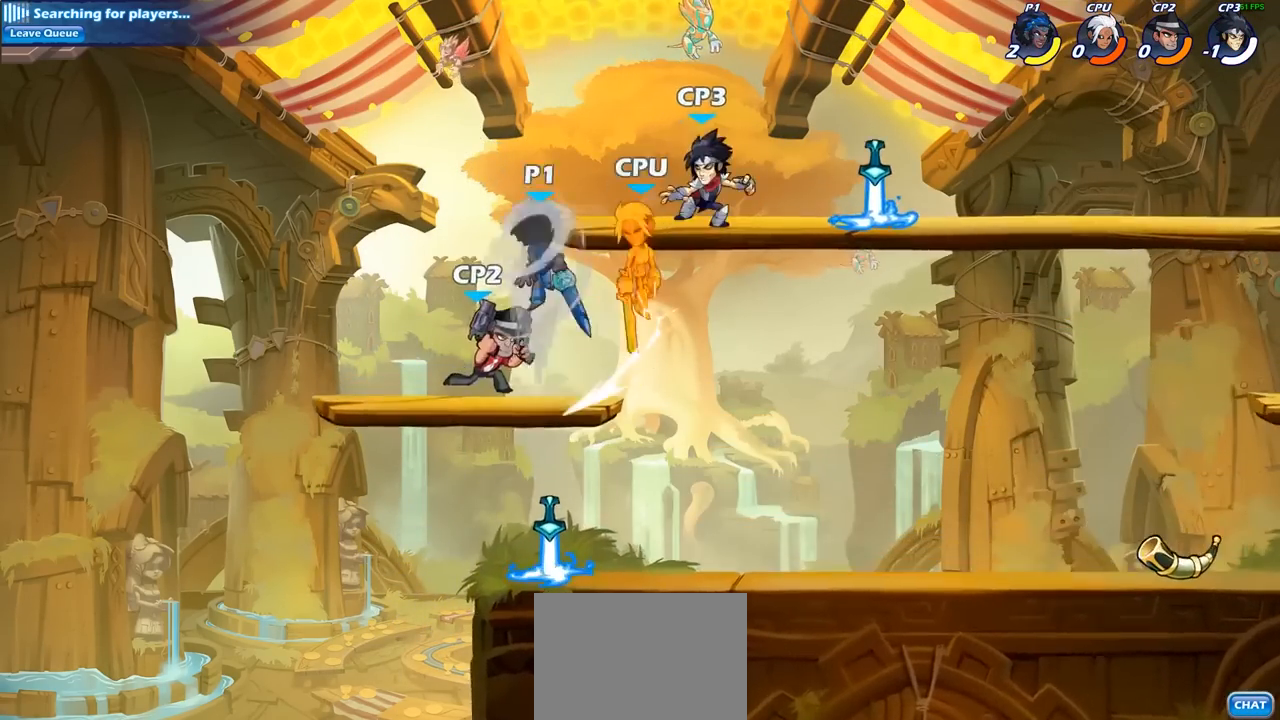
{"buttons": ["L1"], "left_stick": "down-left", "right_stick": "center", "events": [[167, "left_stick", "left"], [467, "L1", "down"], [483, "left_stick", "down-left"]]}
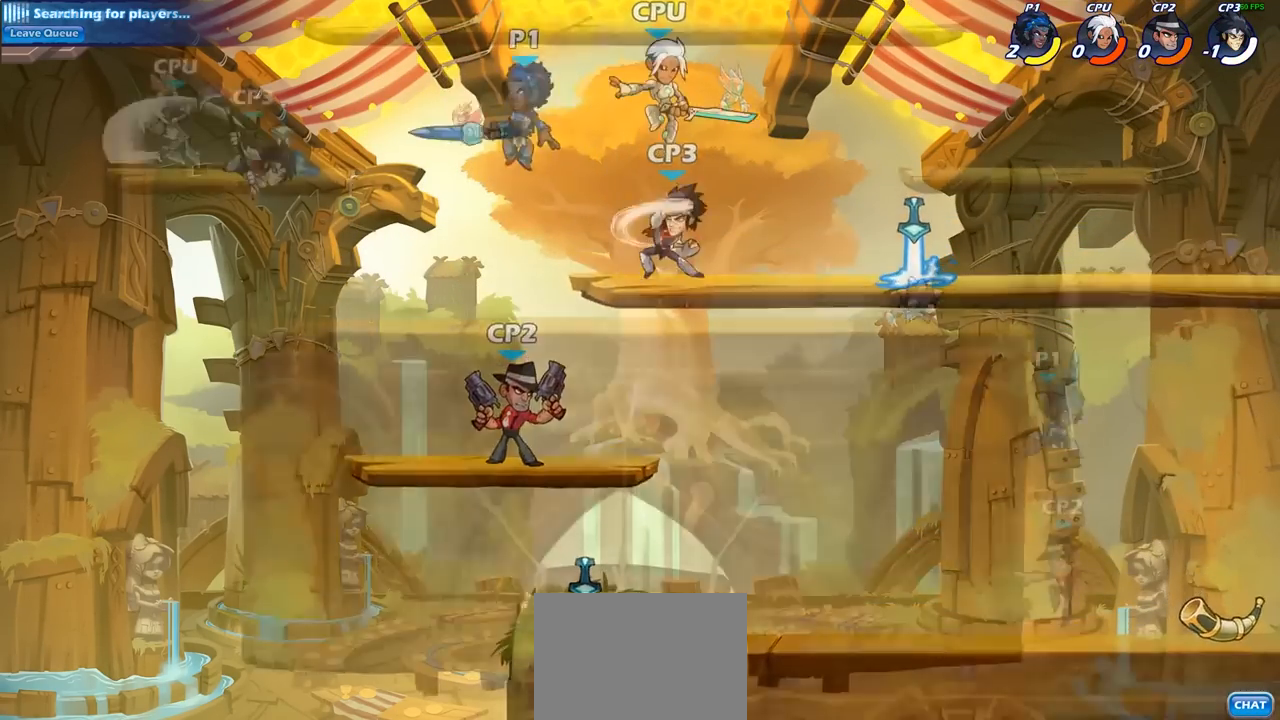
{"buttons": [], "left_stick": "center", "right_stick": "center", "events": [[17, "L1", "up"], [100, "left_stick", "left"], [183, "SQUARE", "down"], [217, "left_stick", "up-right"], [233, "SQUARE", "up"], [267, "CROSS", "down"], [383, "CROSS", "up"], [383, "left_stick", "center"]]}